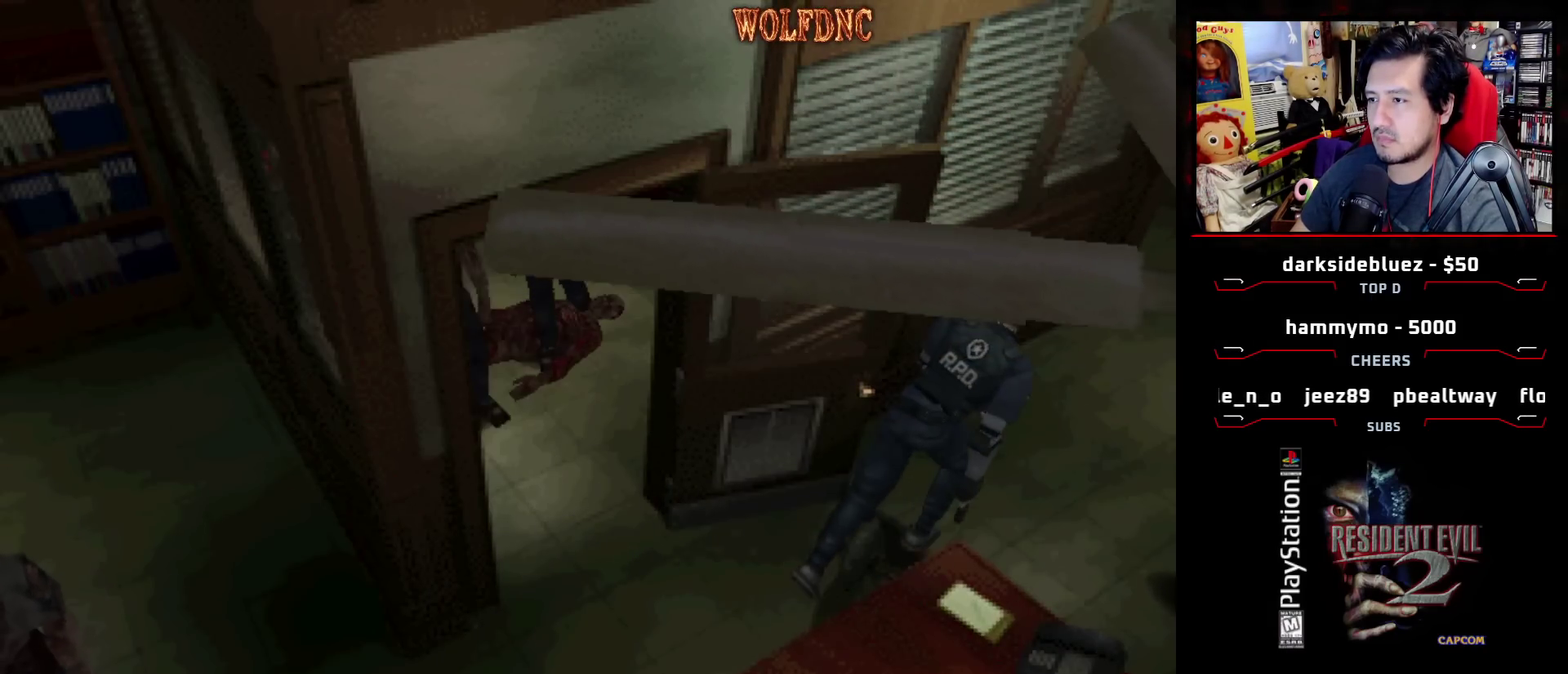
Gameplay with a controller (PlayStation layout); each line is a JSON object with the inputs held at the frame after it. "events" lists button and stick changes between this image and that frame as [ms after this image, input, new state], when the widget could be followed in between. Not read: L3 R3.
{"buttons": ["SQUARE", "DPAD_UP"], "events": [[67, "DPAD_LEFT", "down"], [117, "DPAD_LEFT", "up"], [250, "DPAD_LEFT", "down"], [350, "DPAD_LEFT", "up"]]}
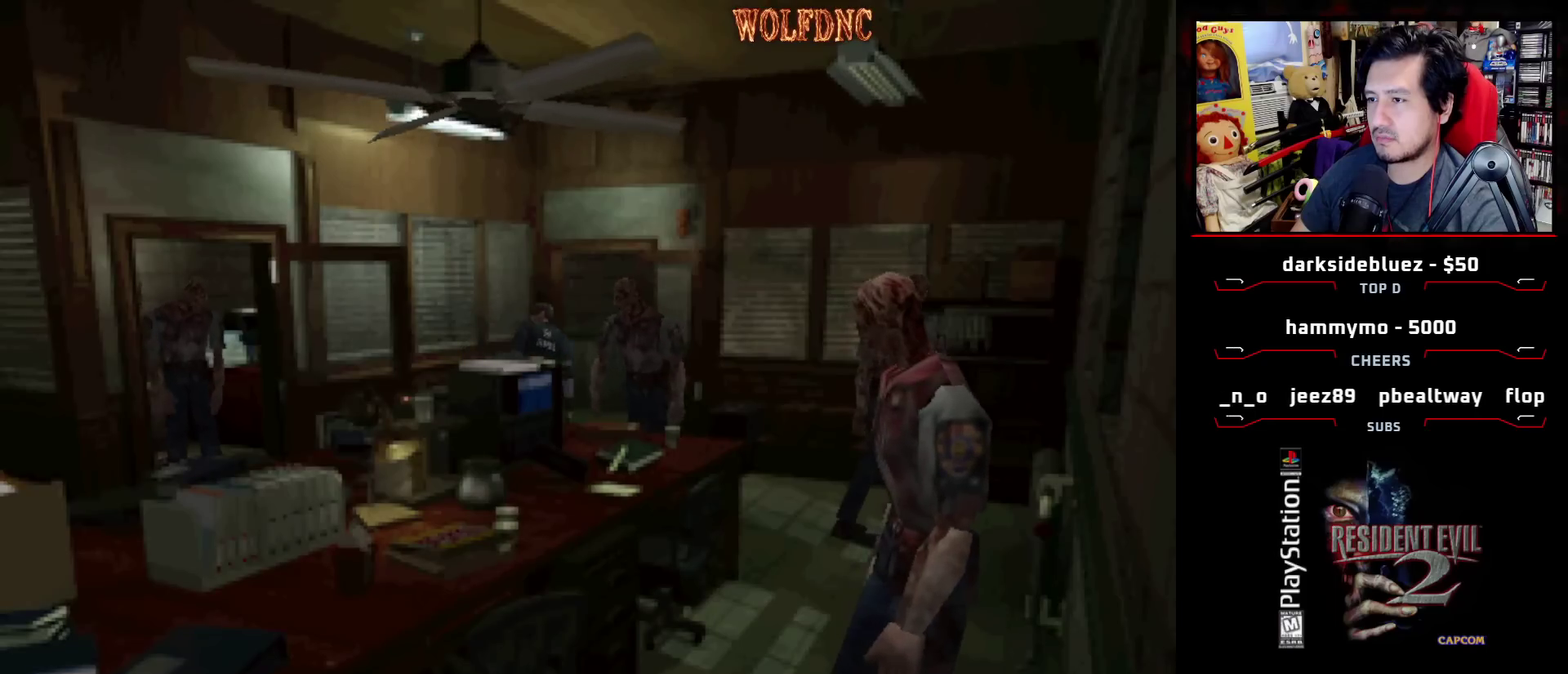
{"buttons": ["SQUARE", "DPAD_UP"], "events": [[267, "DPAD_RIGHT", "down"], [500, "DPAD_RIGHT", "up"]]}
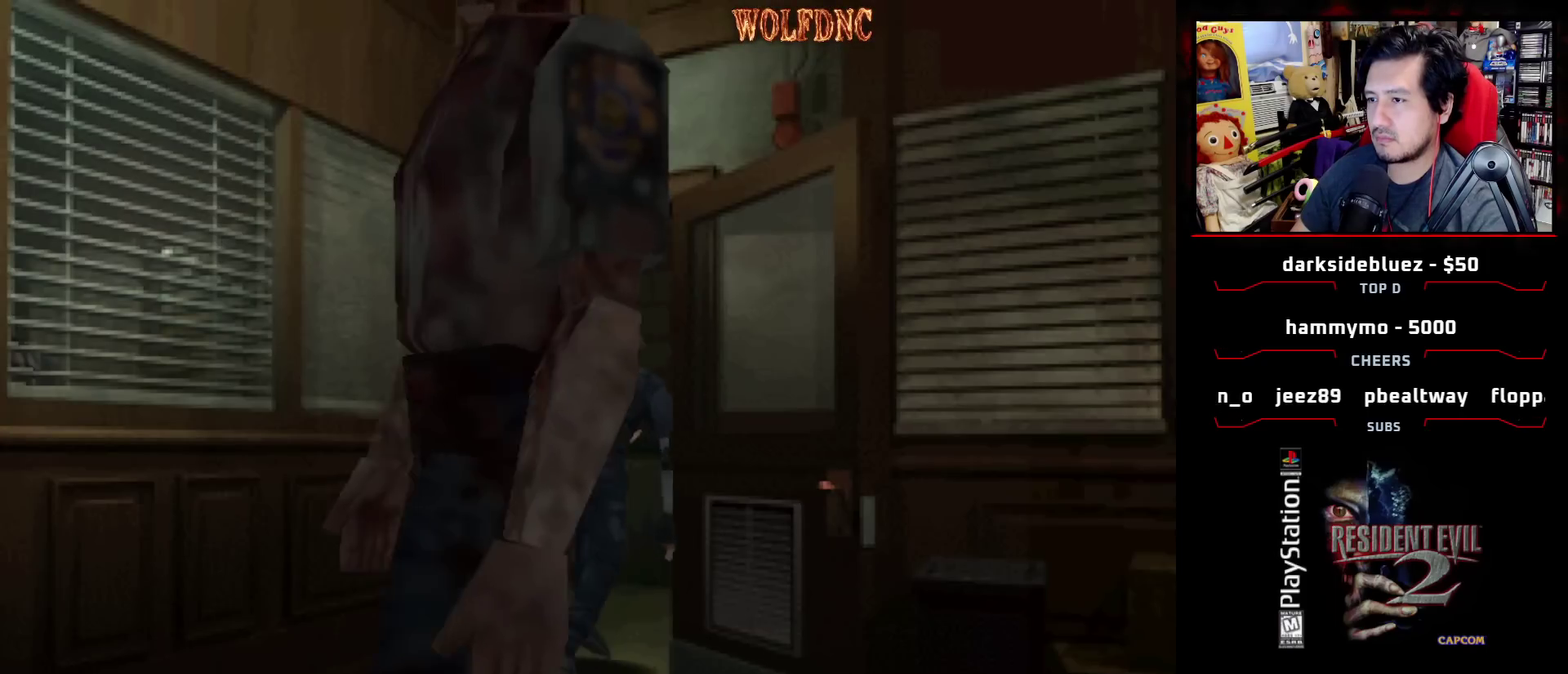
{"buttons": ["SQUARE", "DPAD_UP", "DPAD_RIGHT"], "events": [[50, "DPAD_RIGHT", "down"]]}
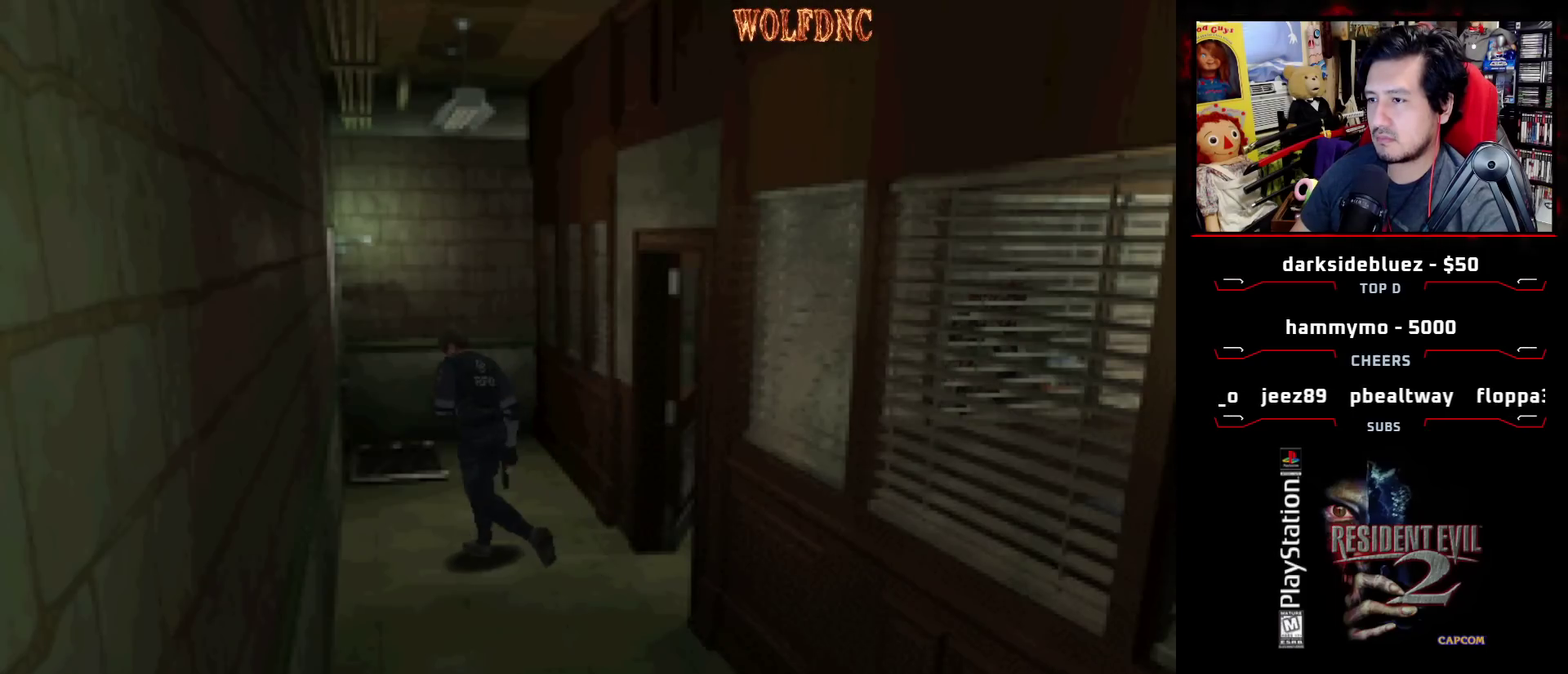
{"buttons": ["SQUARE", "DPAD_UP", "DPAD_LEFT"], "events": [[250, "DPAD_RIGHT", "up"], [483, "DPAD_LEFT", "down"]]}
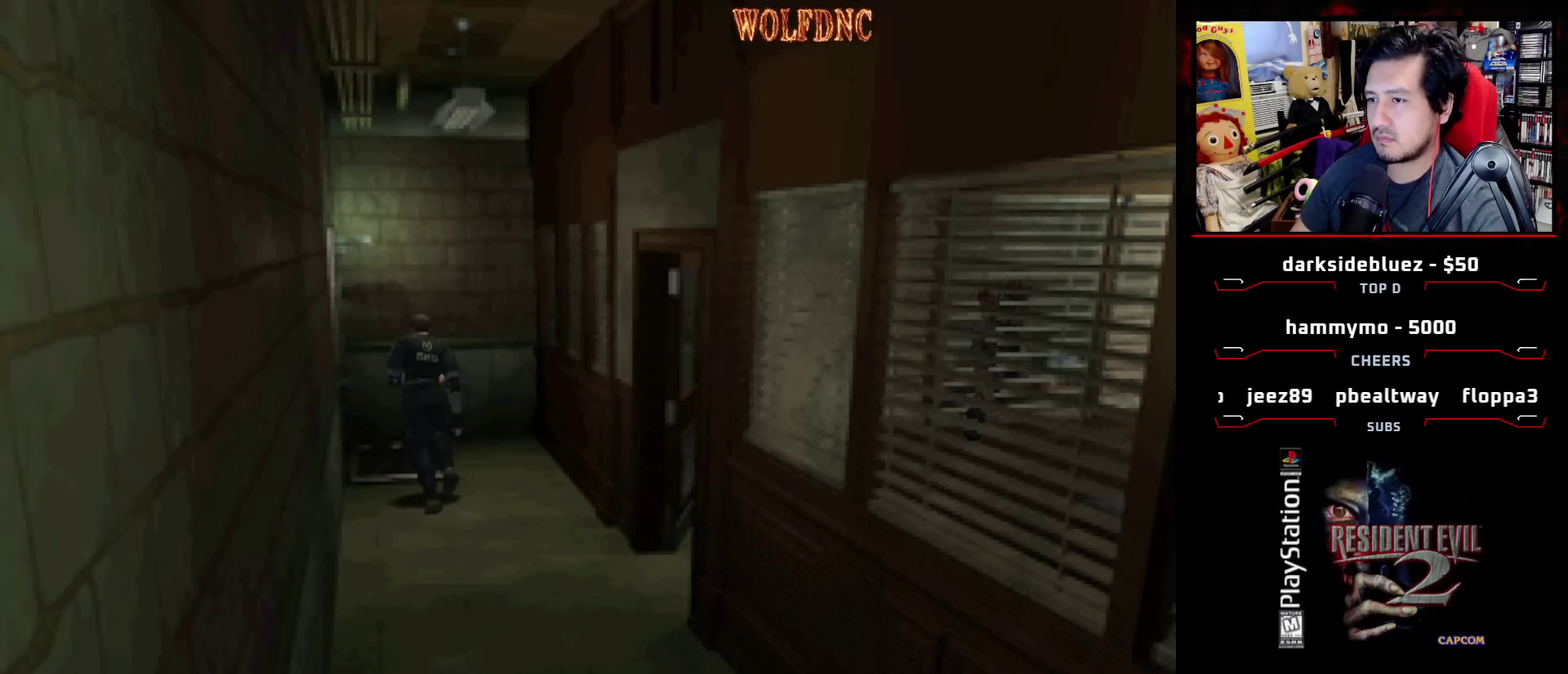
{"buttons": ["DPAD_UP"], "events": [[217, "CROSS", "down"], [417, "CROSS", "up"], [417, "SQUARE", "up"], [500, "DPAD_LEFT", "up"]]}
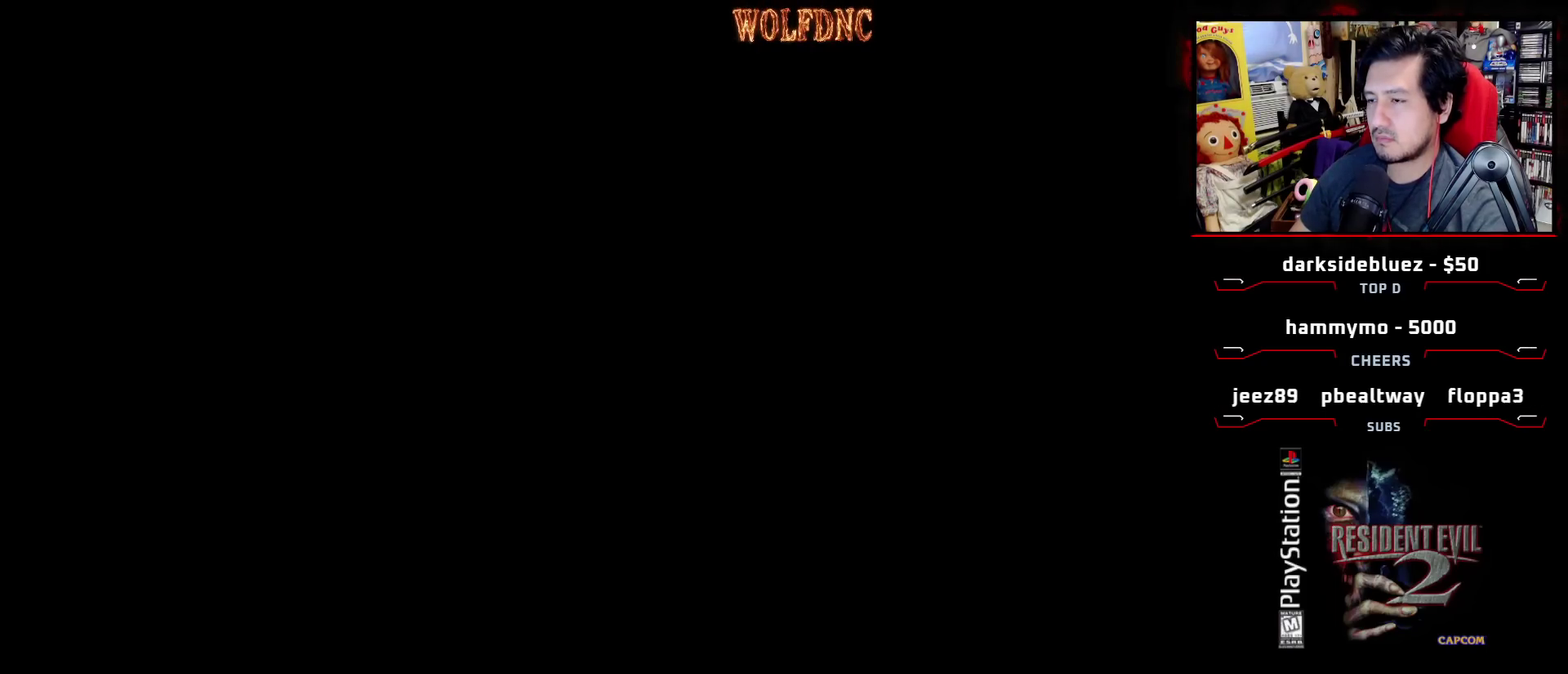
{"buttons": [], "events": [[50, "DPAD_UP", "up"]]}
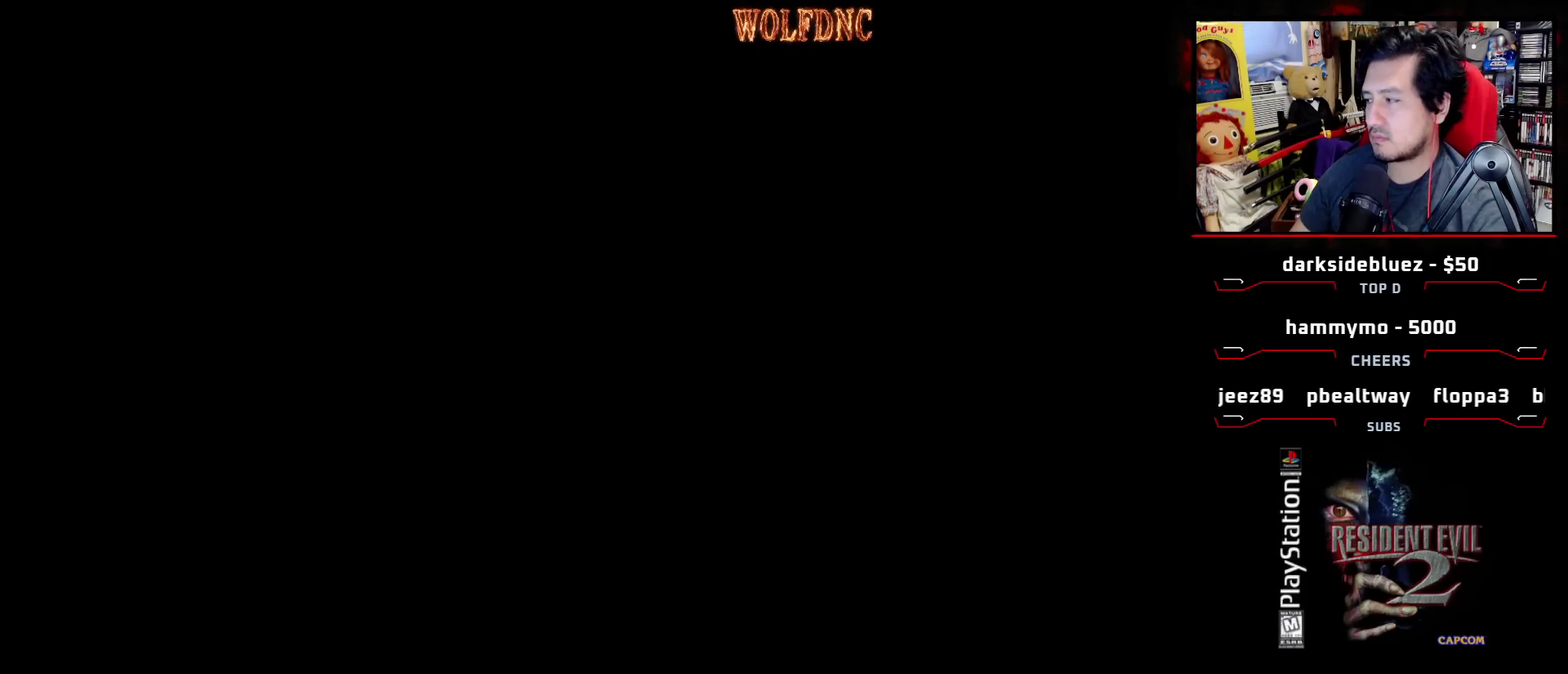
{"buttons": [], "events": []}
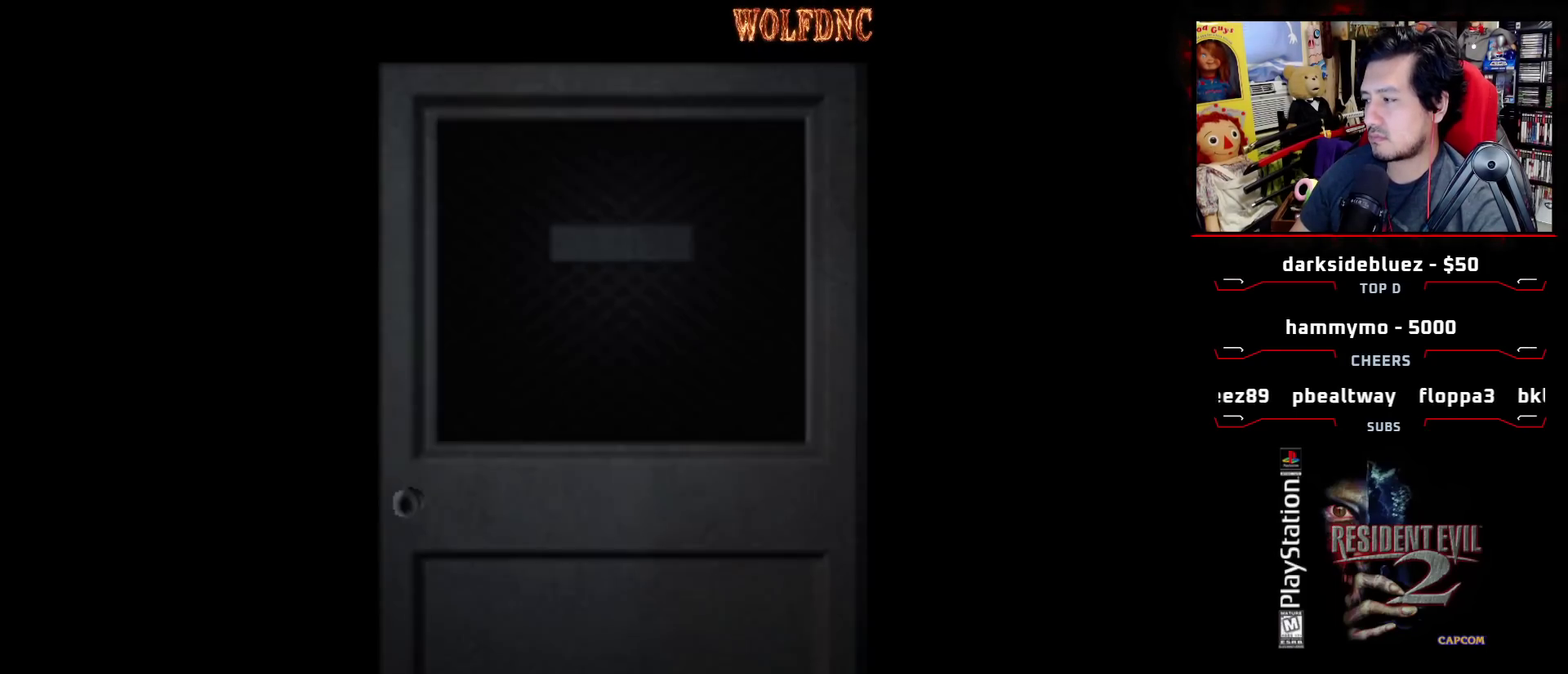
{"buttons": [], "events": []}
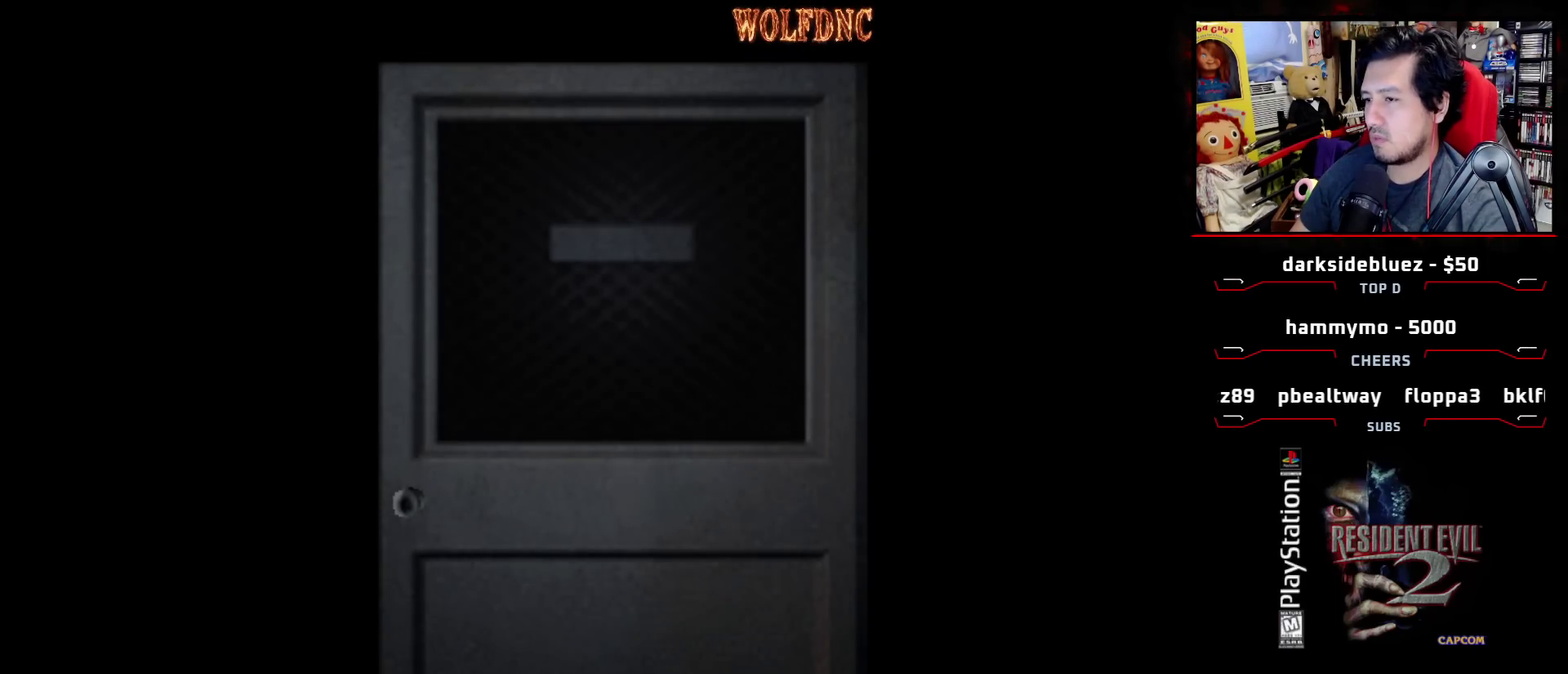
{"buttons": [], "events": []}
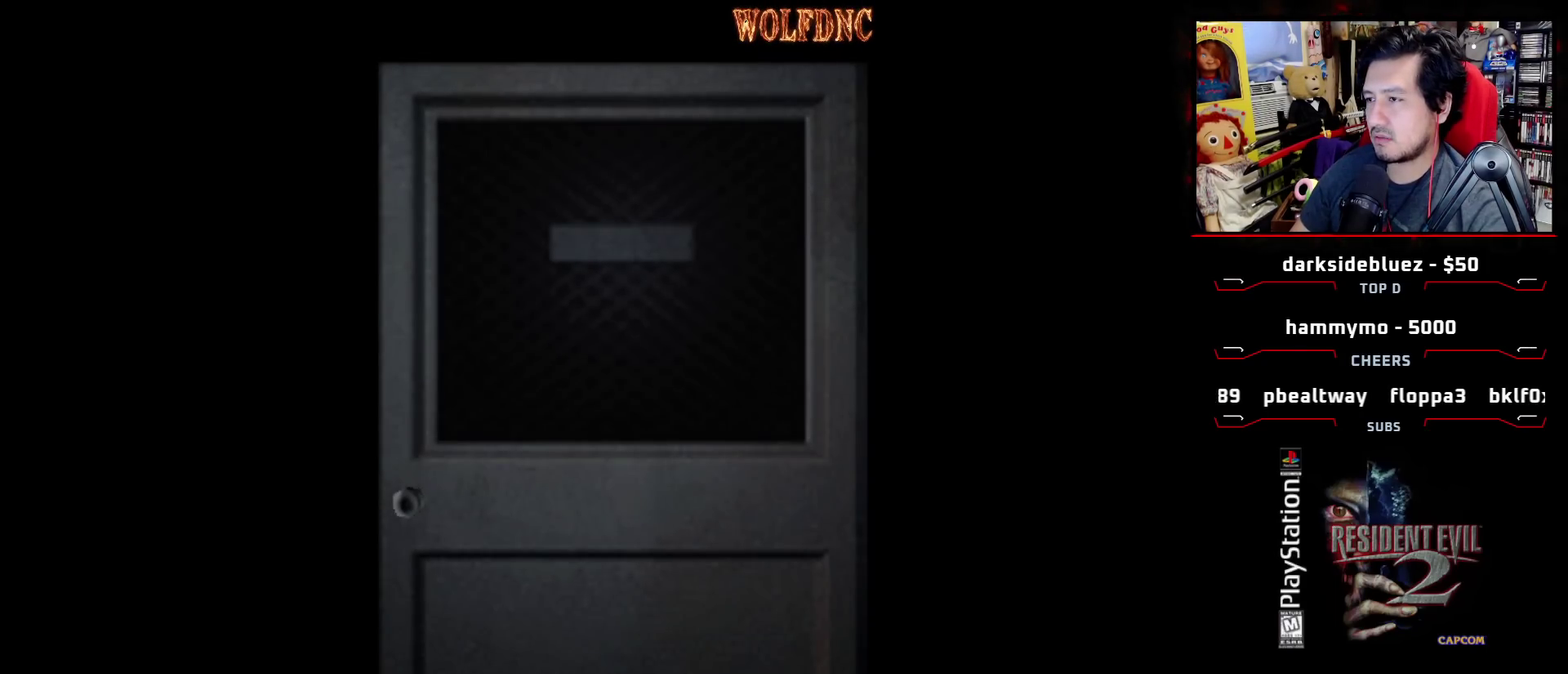
{"buttons": ["SELECT"], "events": [[433, "SELECT", "down"]]}
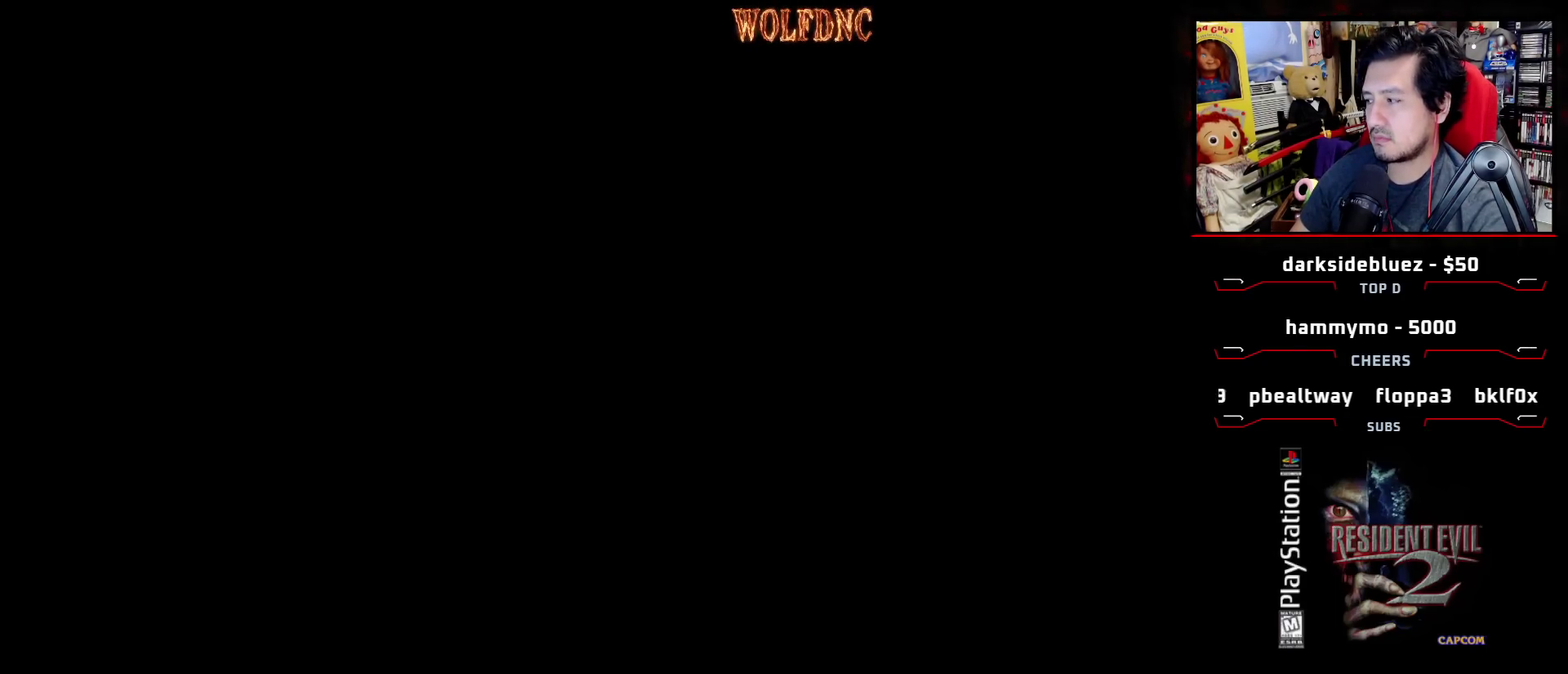
{"buttons": ["R1"], "events": [[33, "SELECT", "up"], [133, "R1", "down"]]}
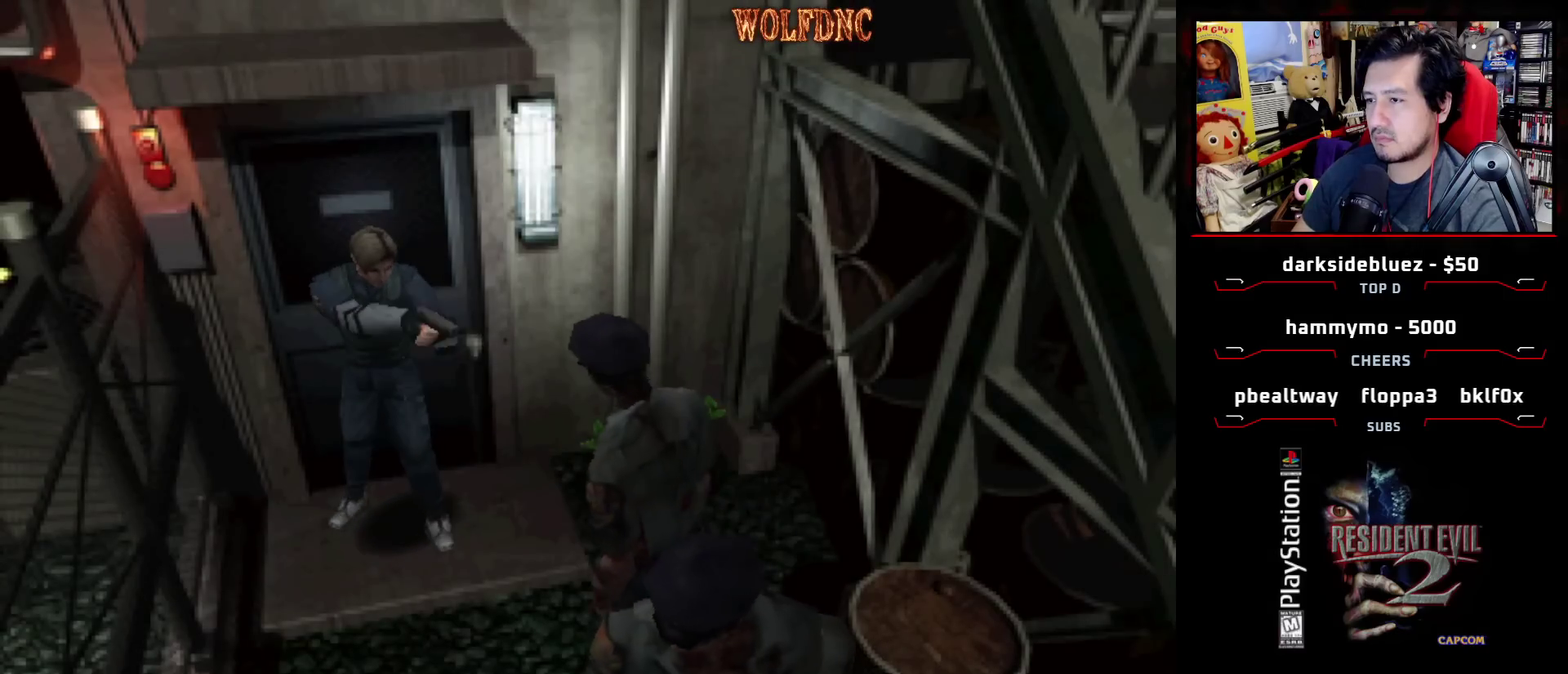
{"buttons": ["CROSS"], "events": [[50, "CROSS", "down"], [467, "R1", "up"]]}
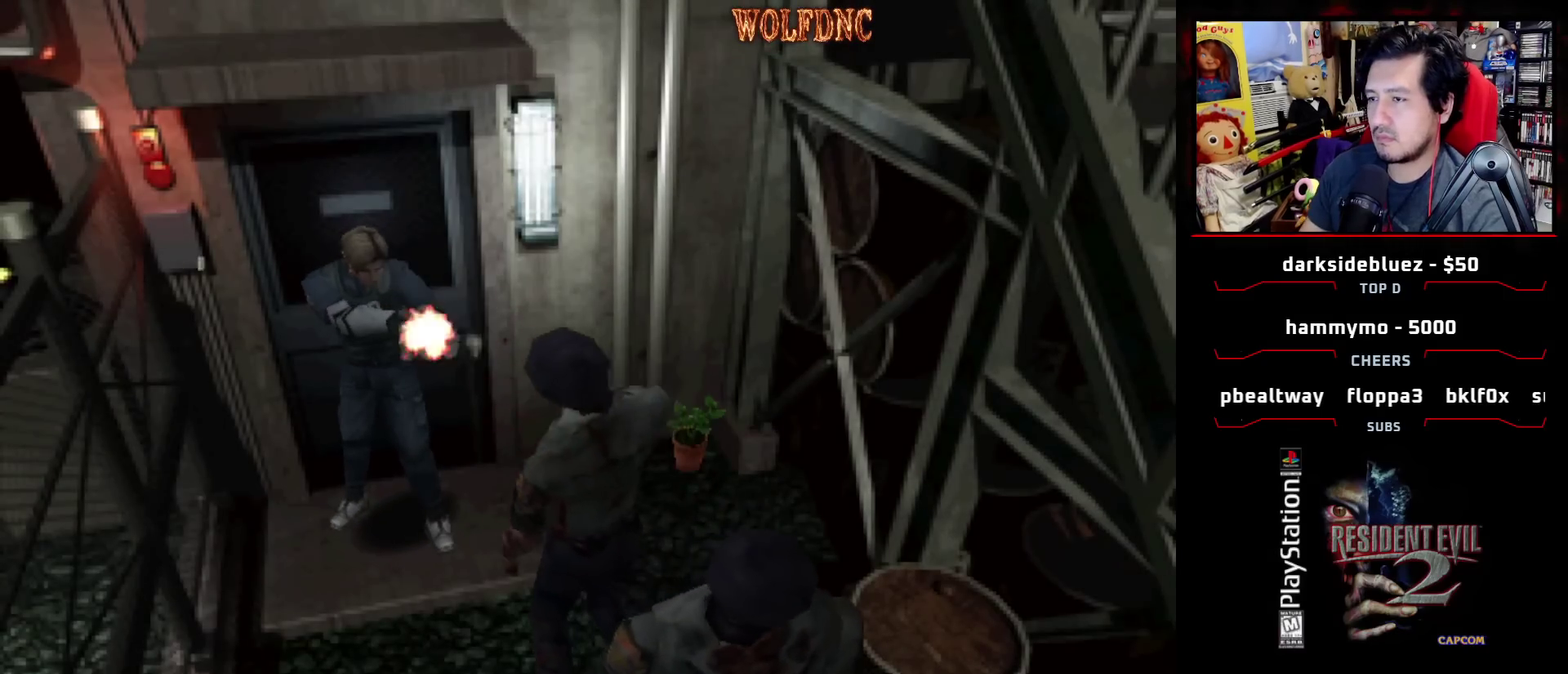
{"buttons": ["CROSS", "R1"], "events": [[17, "R1", "down"], [67, "R1", "up"], [117, "R1", "down"], [250, "R1", "up"], [300, "R1", "down"]]}
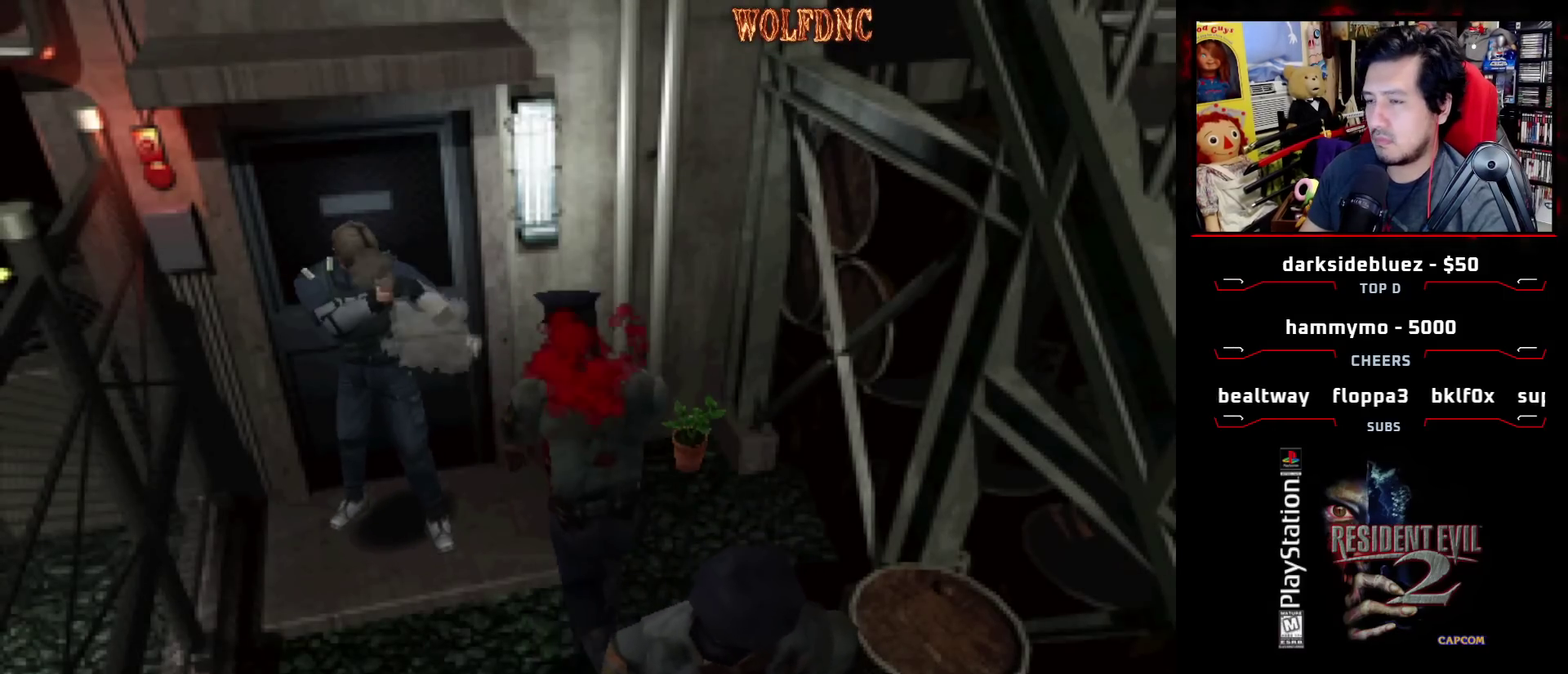
{"buttons": ["DPAD_LEFT"], "events": [[33, "R1", "up"], [83, "R1", "down"], [133, "R1", "up"], [183, "R1", "down"], [500, "CROSS", "up"], [500, "DPAD_LEFT", "down"], [500, "R1", "up"]]}
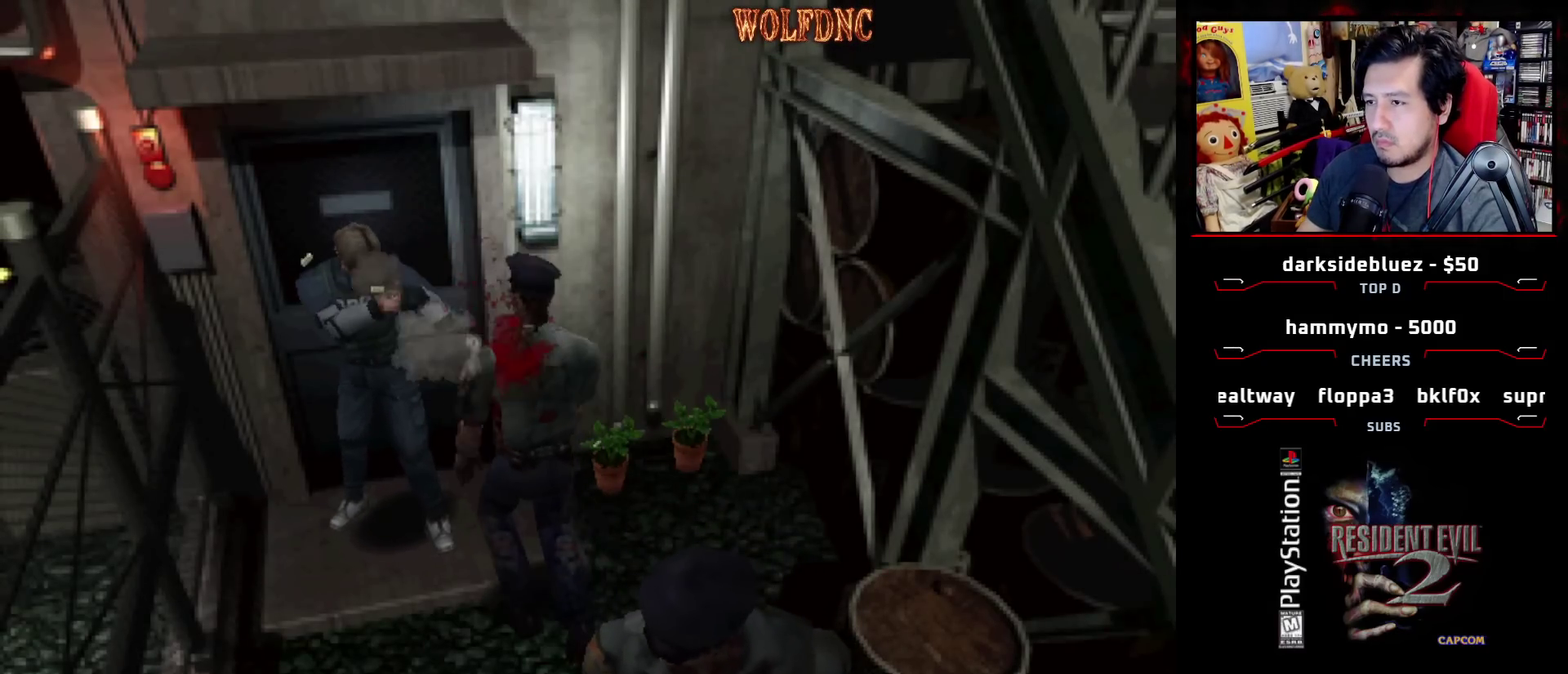
{"buttons": [], "events": [[400, "DPAD_LEFT", "up"]]}
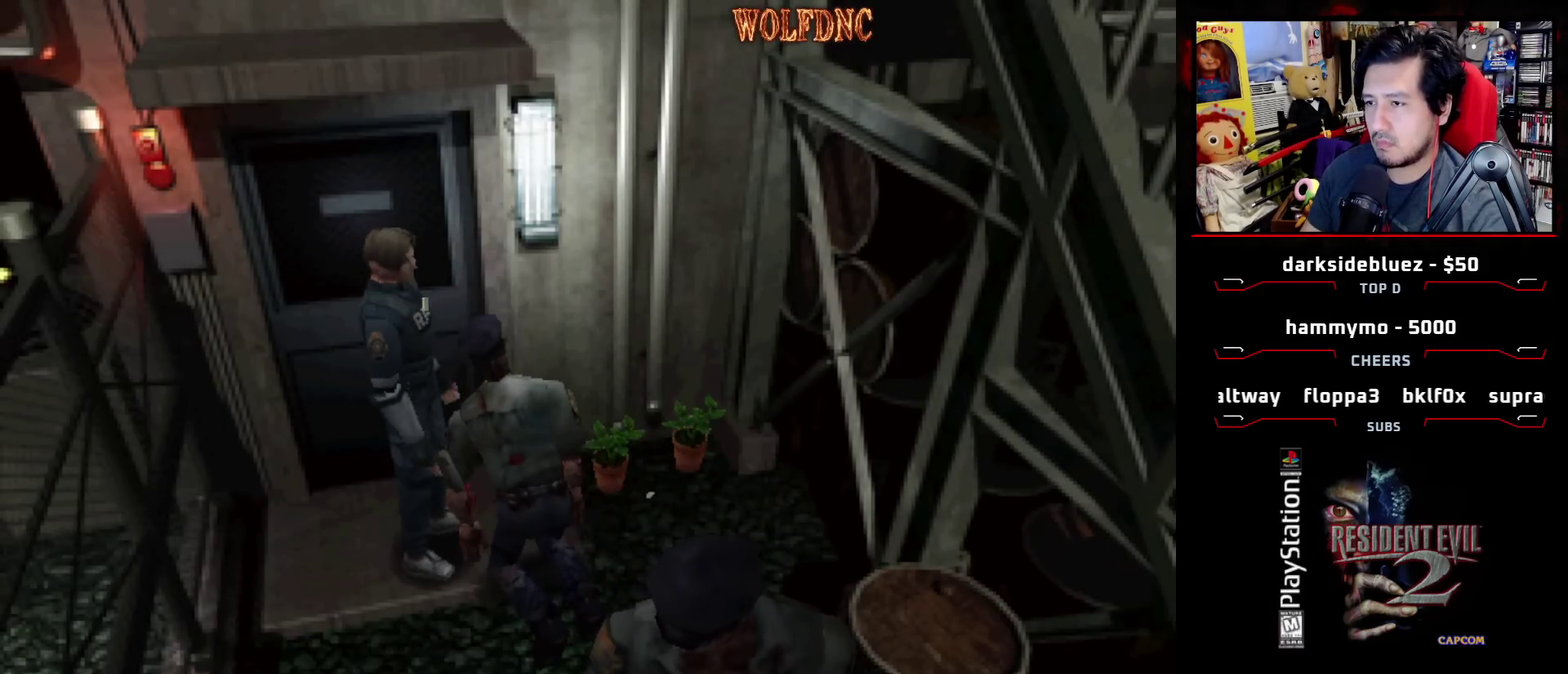
{"buttons": ["DPAD_DOWN"], "events": [[167, "DPAD_LEFT", "down"], [200, "DPAD_DOWN", "down"], [350, "DPAD_LEFT", "up"]]}
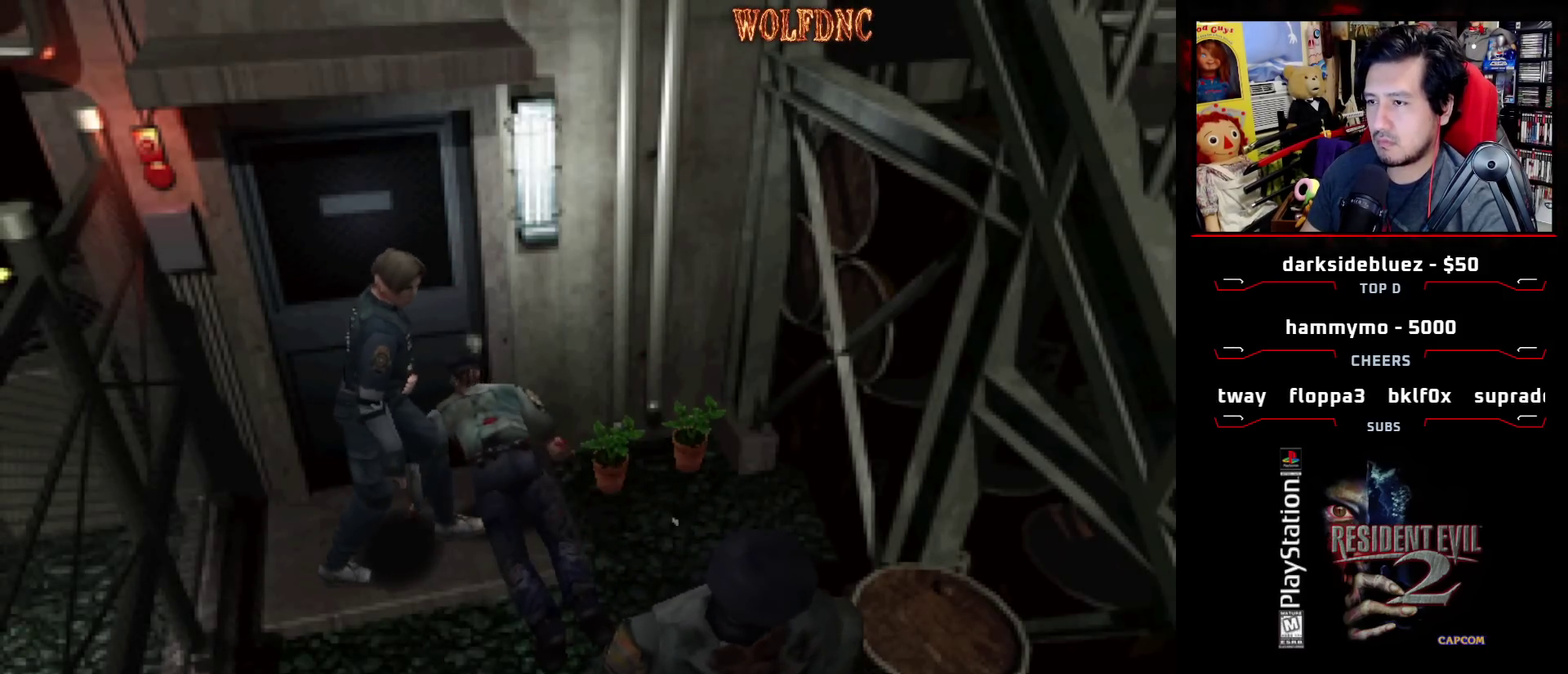
{"buttons": ["DPAD_DOWN"], "events": []}
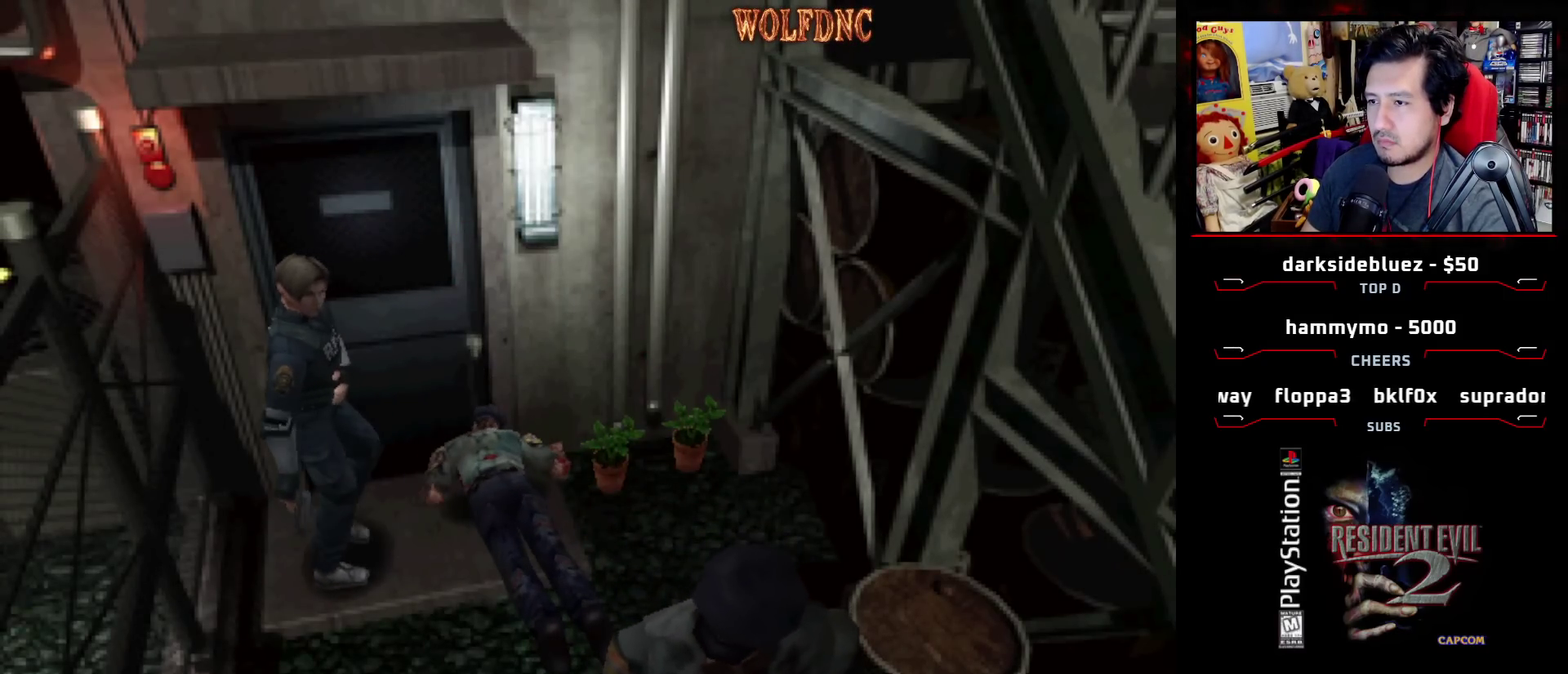
{"buttons": ["R1", "DPAD_DOWN"], "events": [[333, "R1", "down"]]}
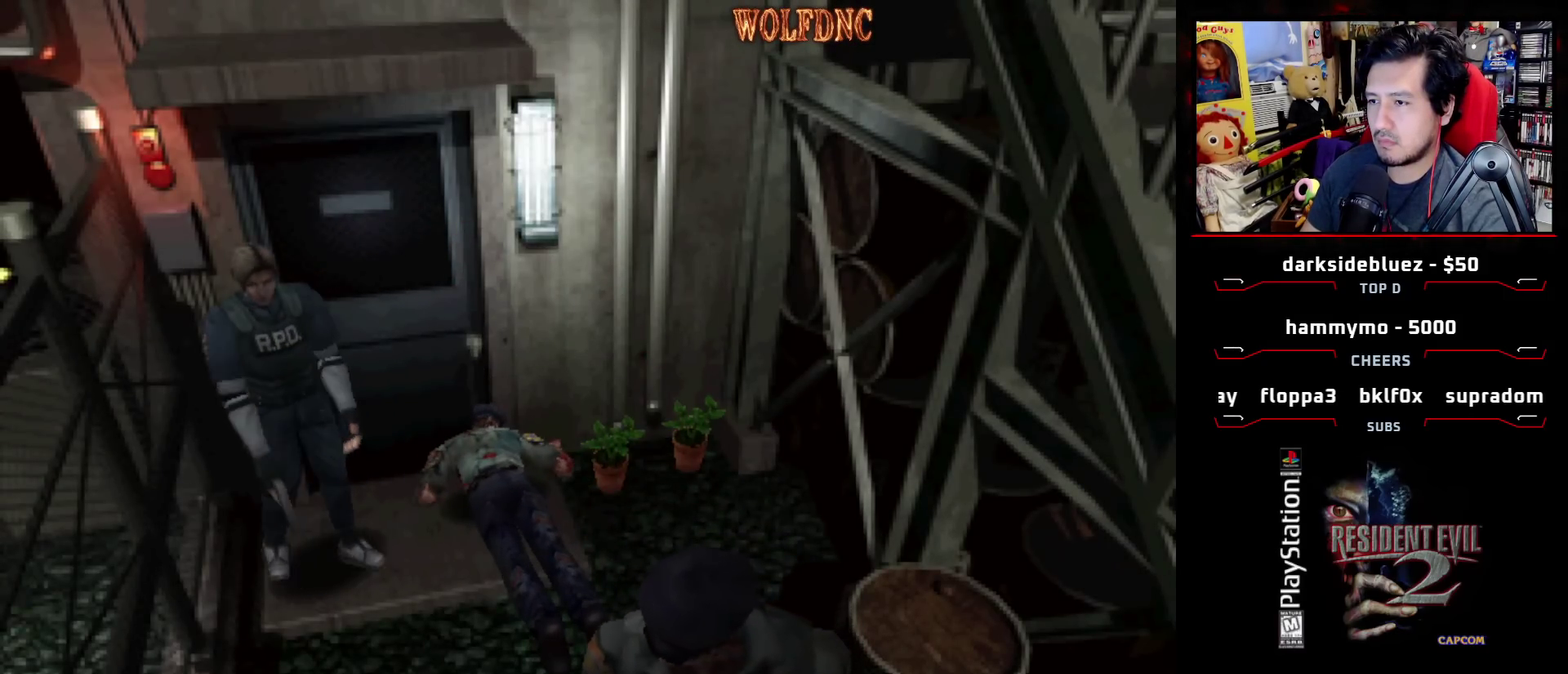
{"buttons": ["R1", "DPAD_DOWN", "DPAD_LEFT"], "events": [[117, "DPAD_LEFT", "down"]]}
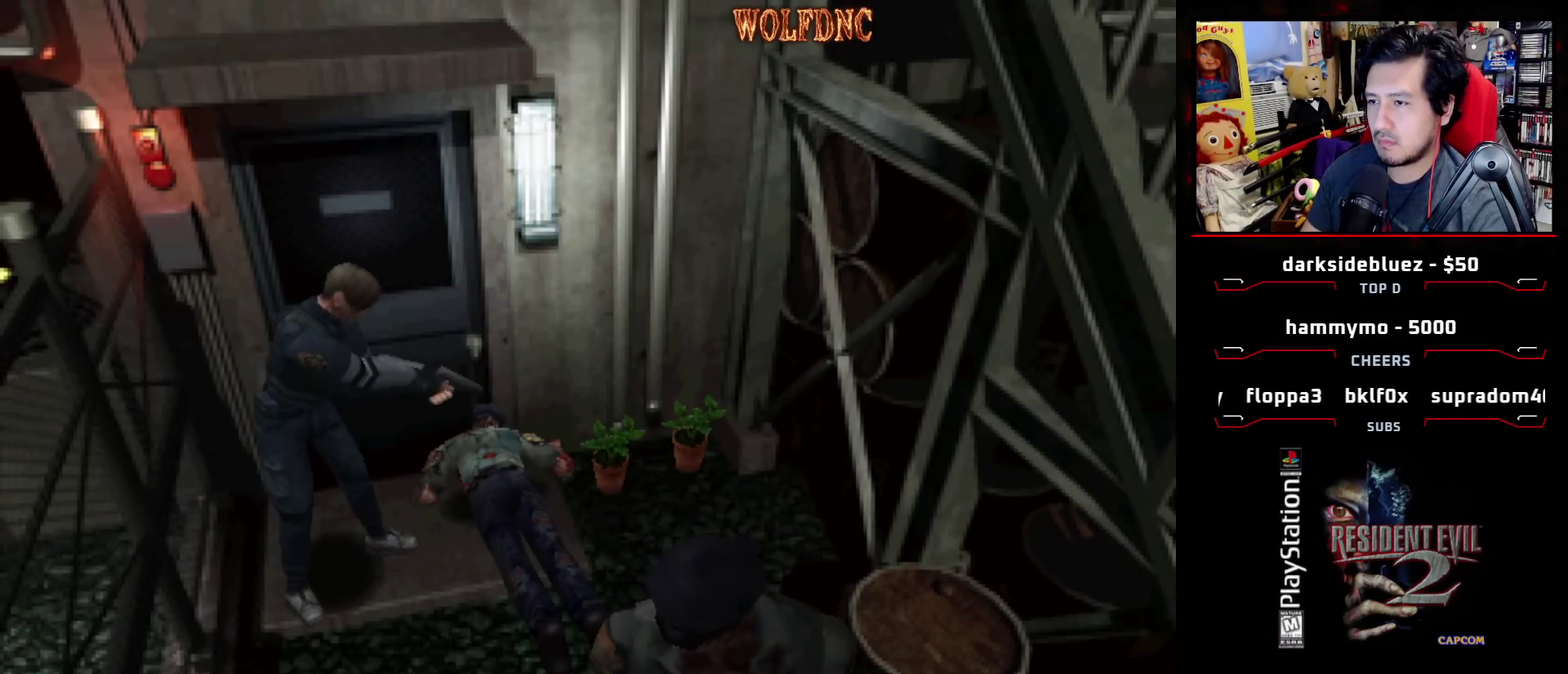
{"buttons": ["R1", "DPAD_DOWN"], "events": [[133, "DPAD_LEFT", "up"], [183, "CROSS", "down"], [317, "CROSS", "up"]]}
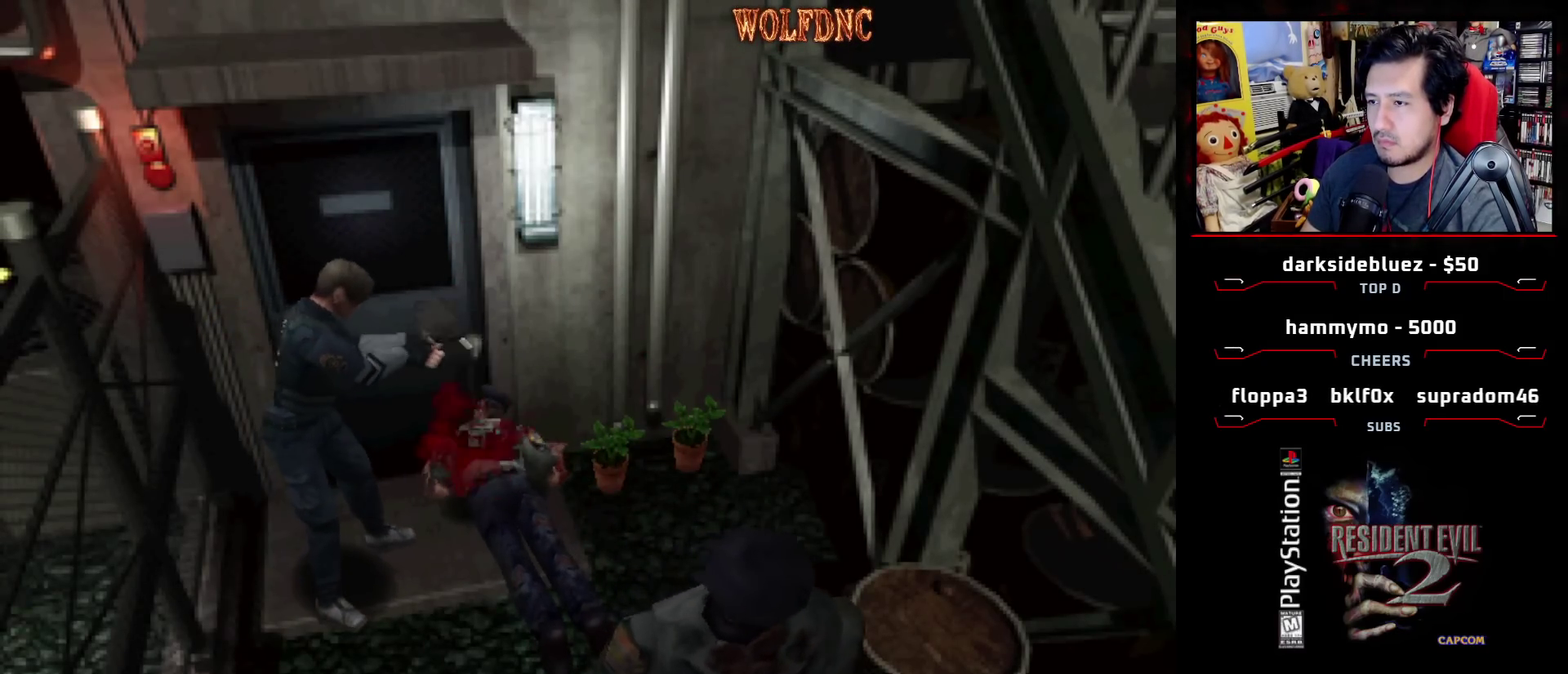
{"buttons": ["CROSS", "R1", "DPAD_DOWN"], "events": [[467, "CROSS", "down"]]}
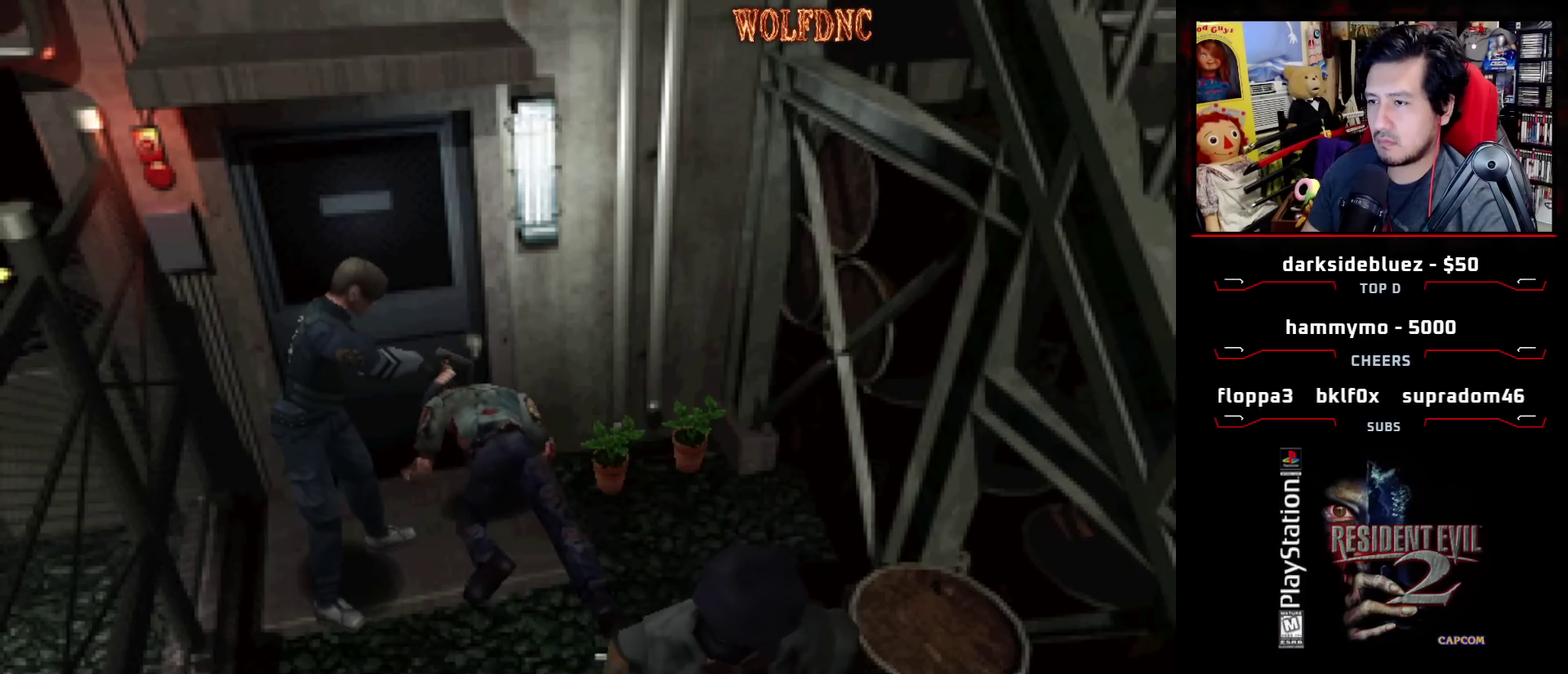
{"buttons": ["R1"], "events": [[67, "CROSS", "up"], [483, "DPAD_DOWN", "up"]]}
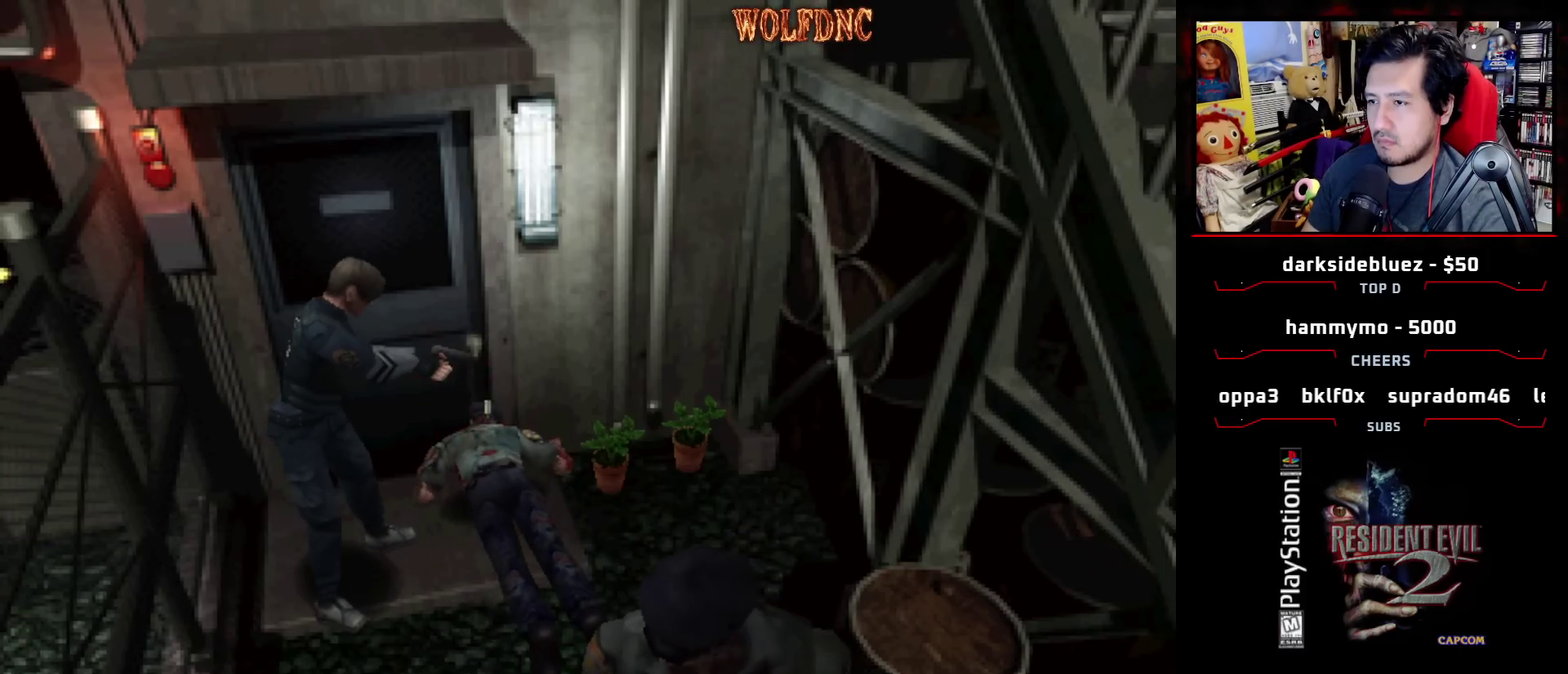
{"buttons": ["DPAD_UP"], "events": [[33, "R1", "up"], [183, "DPAD_UP", "down"]]}
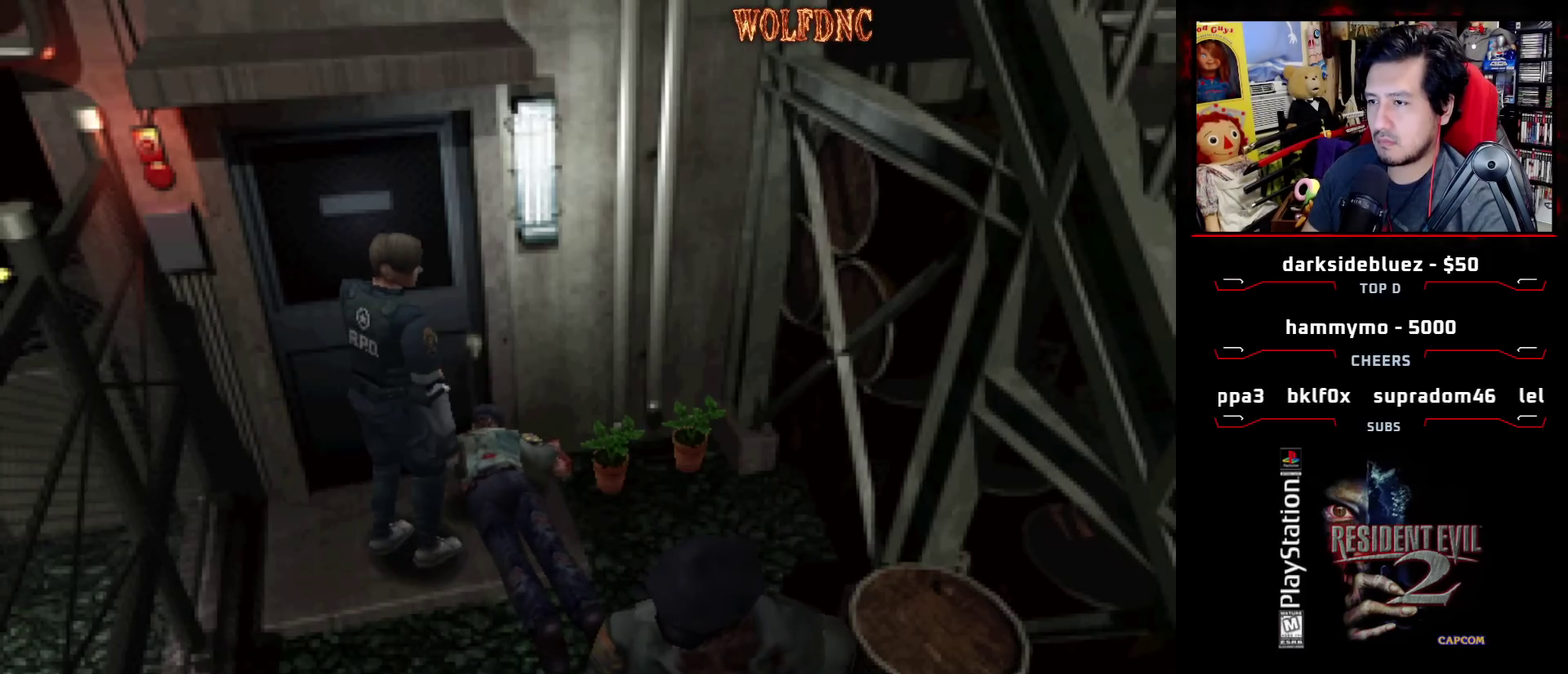
{"buttons": ["DPAD_UP", "DPAD_RIGHT"], "events": [[50, "SQUARE", "down"], [150, "SQUARE", "up"], [233, "SQUARE", "down"], [333, "SQUARE", "up"], [433, "DPAD_RIGHT", "down"]]}
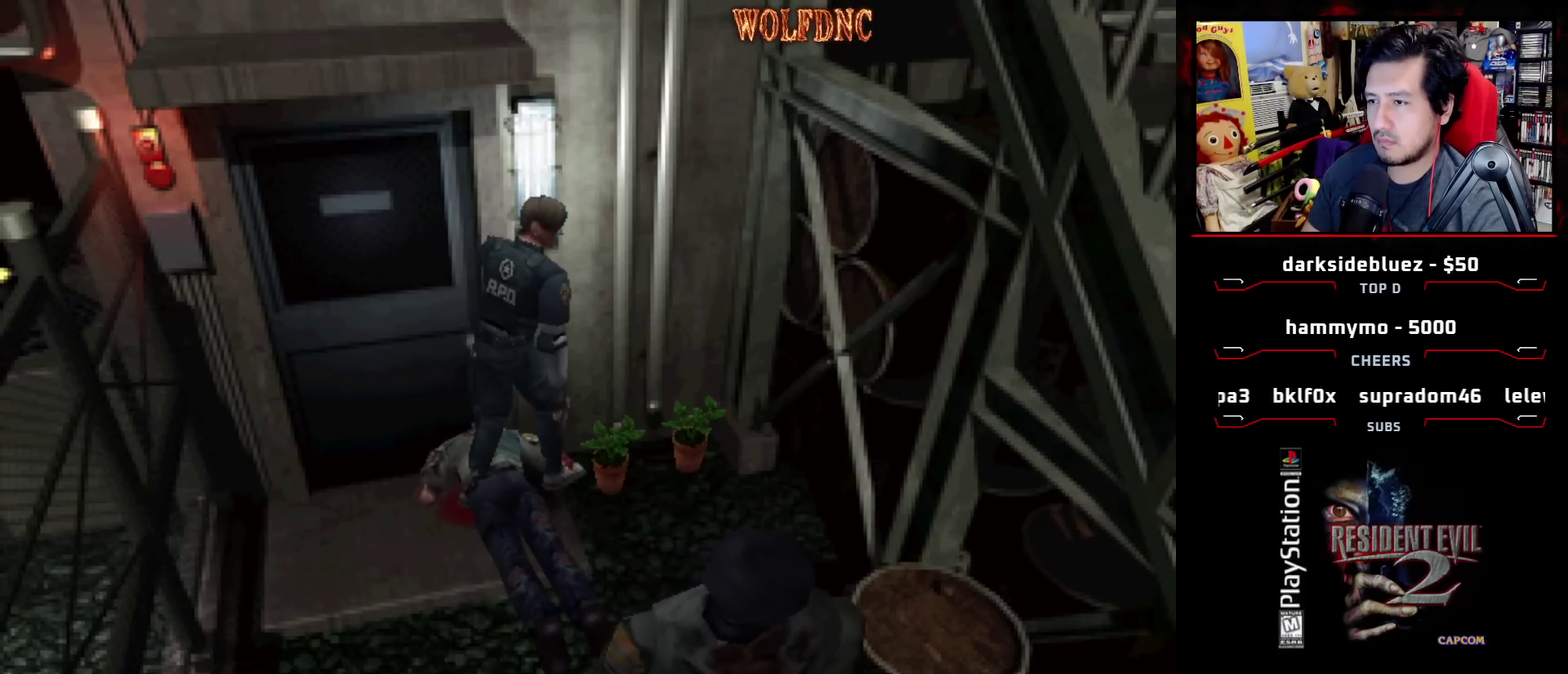
{"buttons": ["CROSS"], "events": [[167, "CROSS", "down"], [167, "DPAD_RIGHT", "up"], [250, "CROSS", "up"], [250, "DPAD_UP", "up"], [350, "CROSS", "down"], [400, "CROSS", "up"], [483, "CROSS", "down"]]}
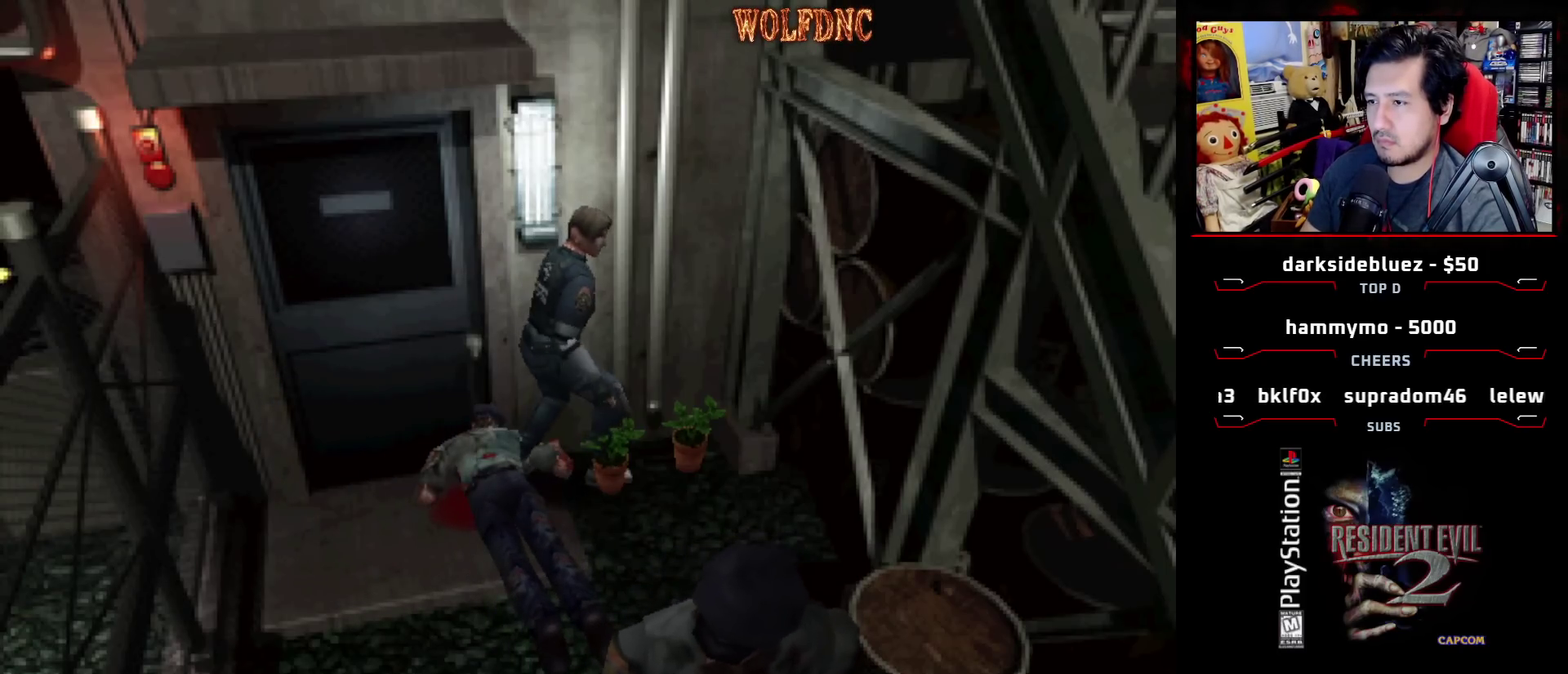
{"buttons": ["CROSS"], "events": [[133, "CROSS", "up"], [217, "CROSS", "down"], [317, "CROSS", "up"], [367, "CROSS", "down"], [417, "CROSS", "up"], [467, "CROSS", "down"]]}
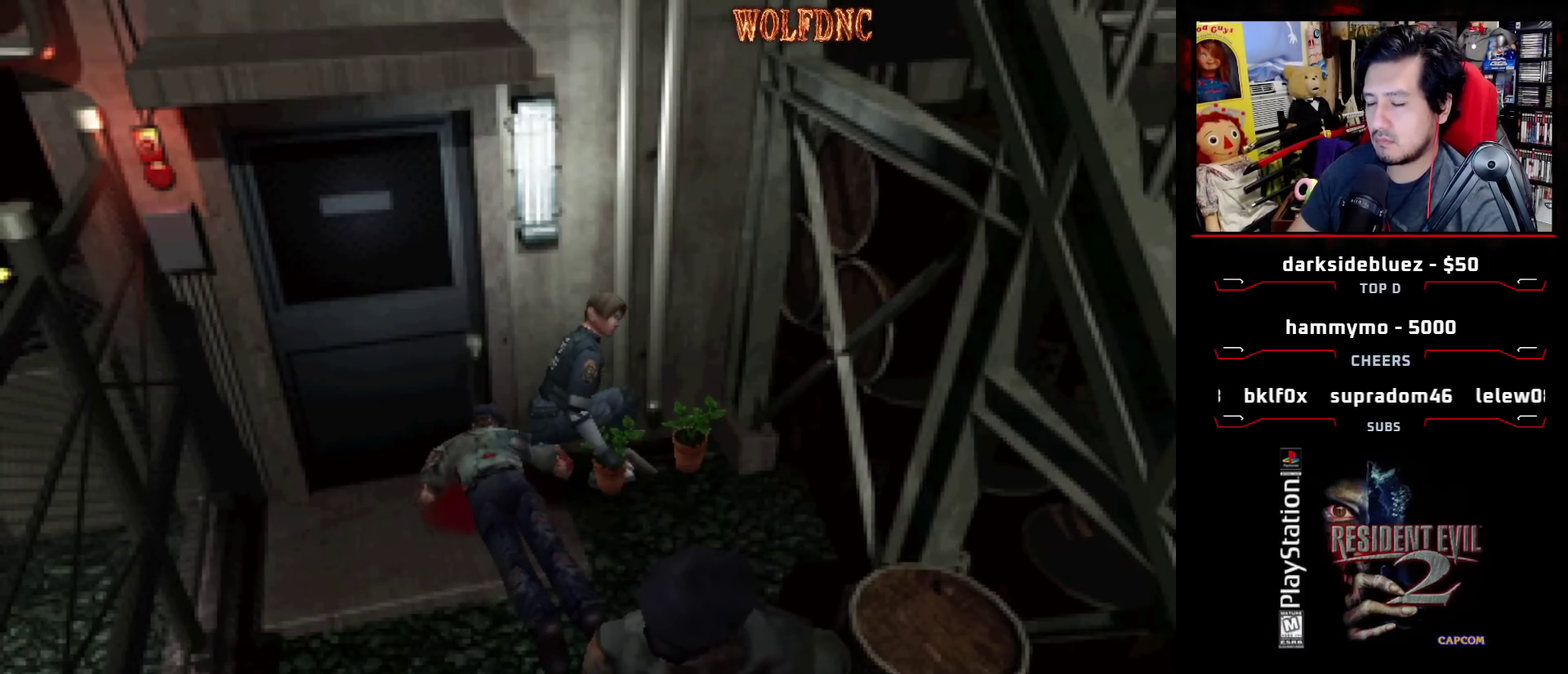
{"buttons": ["CROSS"], "events": [[50, "CROSS", "up"], [100, "CROSS", "down"], [183, "CROSS", "up"], [233, "CROSS", "down"]]}
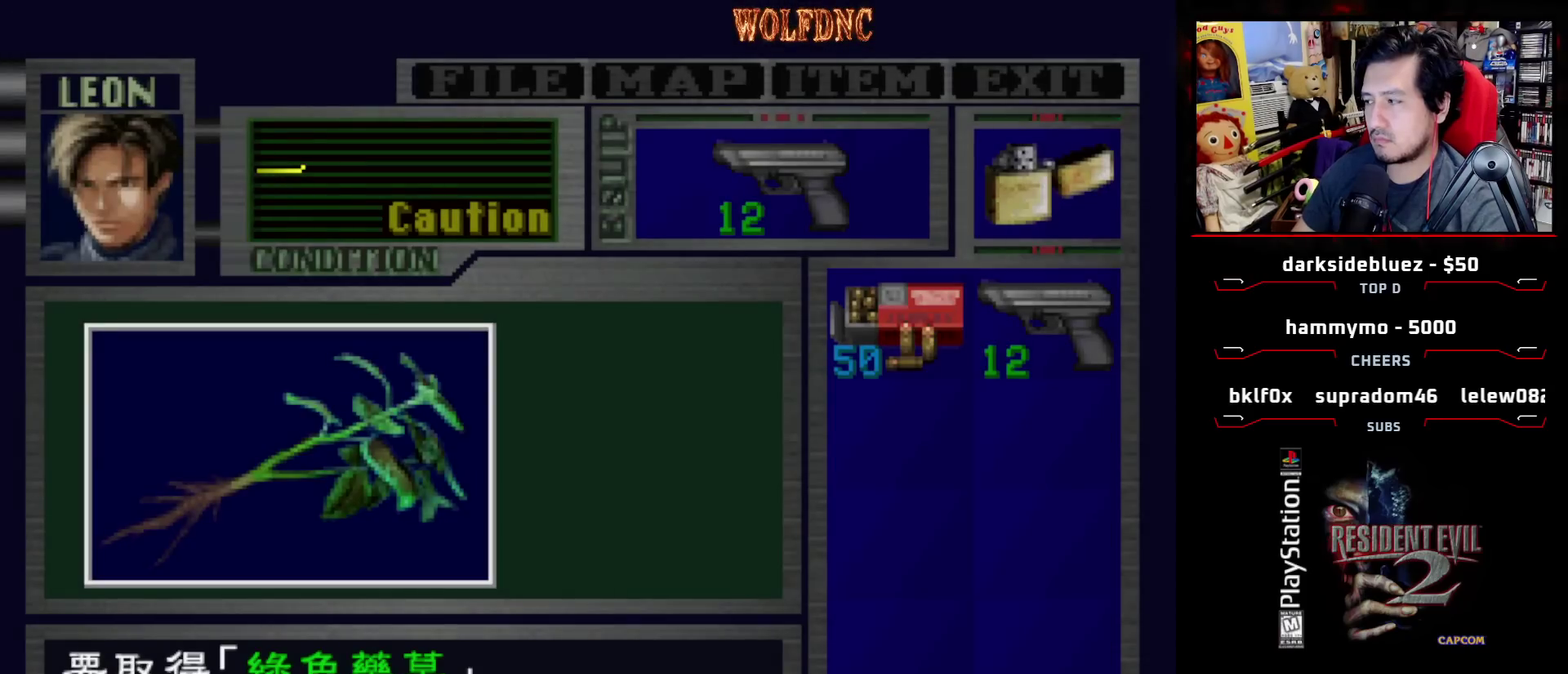
{"buttons": ["CROSS"], "events": [[117, "CROSS", "up"], [167, "CROSS", "down"], [300, "CROSS", "up"], [350, "CROSS", "down"]]}
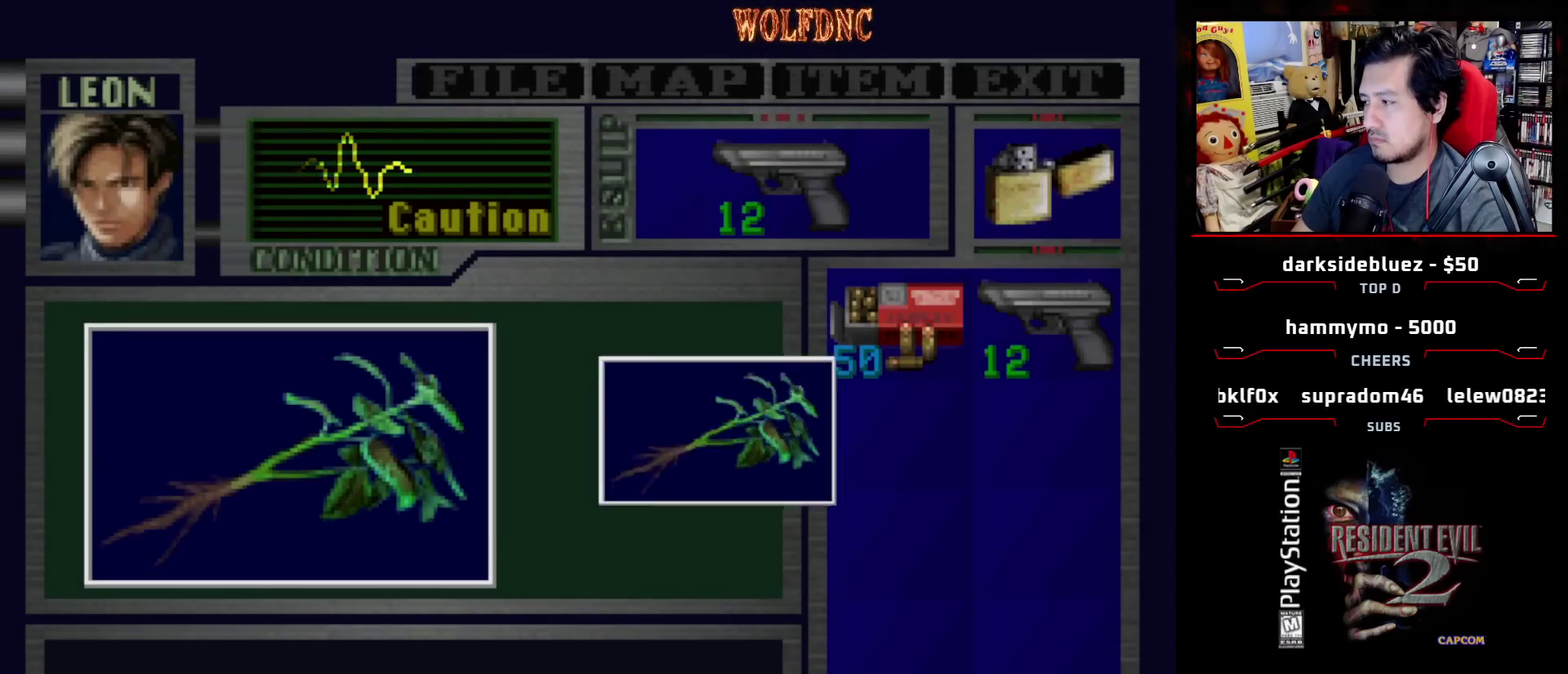
{"buttons": ["CROSS", "SQUARE"], "events": [[217, "SQUARE", "down"], [267, "CROSS", "up"], [317, "CROSS", "down"], [367, "SQUARE", "up"], [417, "CROSS", "up"], [417, "SQUARE", "down"], [500, "CROSS", "down"]]}